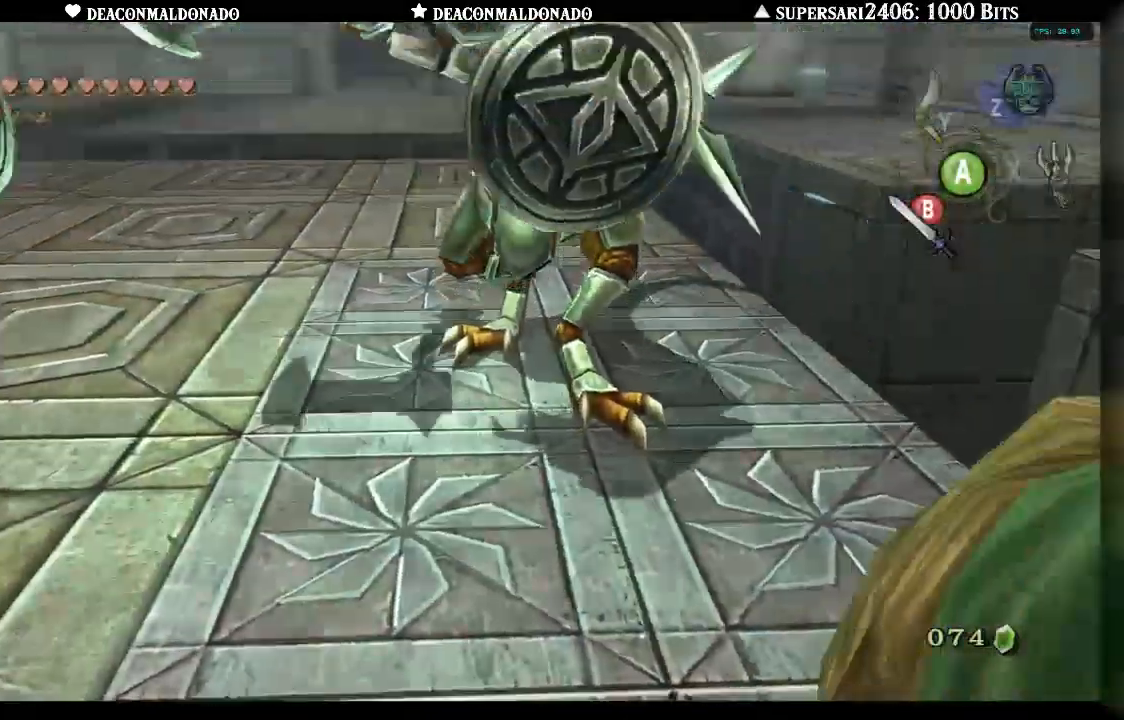
Gameplay with a controller (Nintendo layout); each line is a JSON object with the inputs held at the frame after it (dt_ms = milliseconds from this image to that frame). "events" lists button and stick changes between this image and that frame as [ms after this image, input, new state], when the widget could be followed in between. Not read: B DPAD_UP L3 R1 R3.
{"dt_ms": 1000, "buttons": ["A", "L1"], "left_stick": "down-left", "right_stick": "center"}
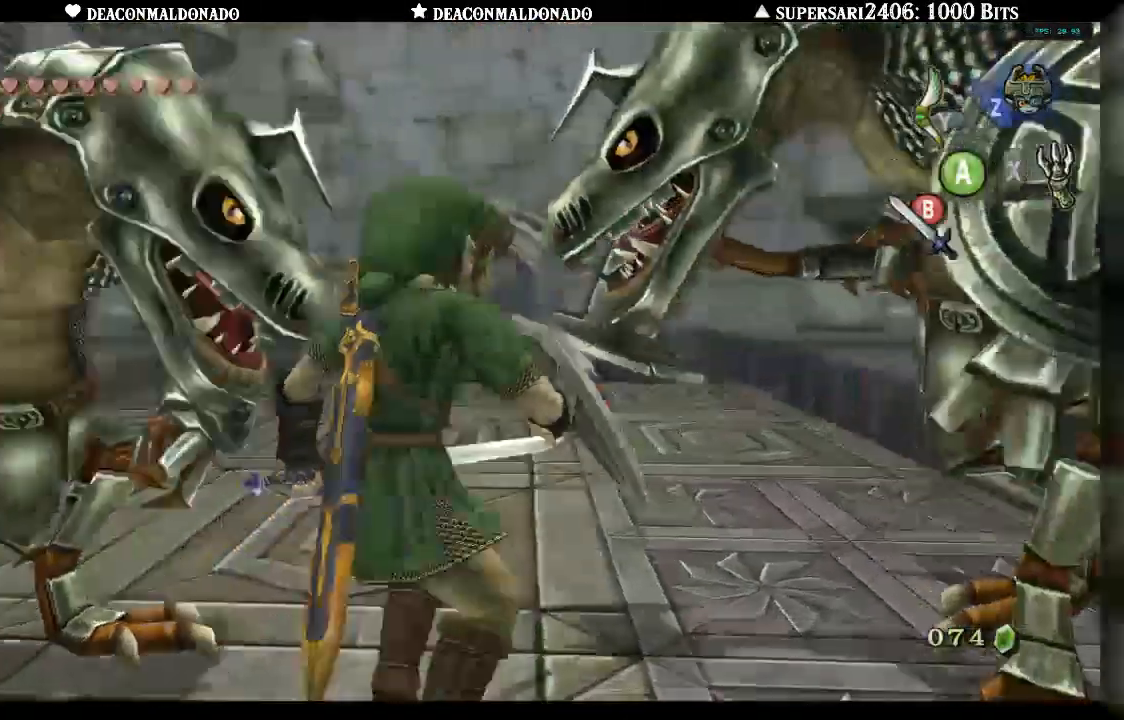
{"dt_ms": 500, "buttons": ["A", "L1"], "left_stick": "down-left", "right_stick": "center", "events": [[133, "left_stick", "up-left"], [450, "left_stick", "down-left"]]}
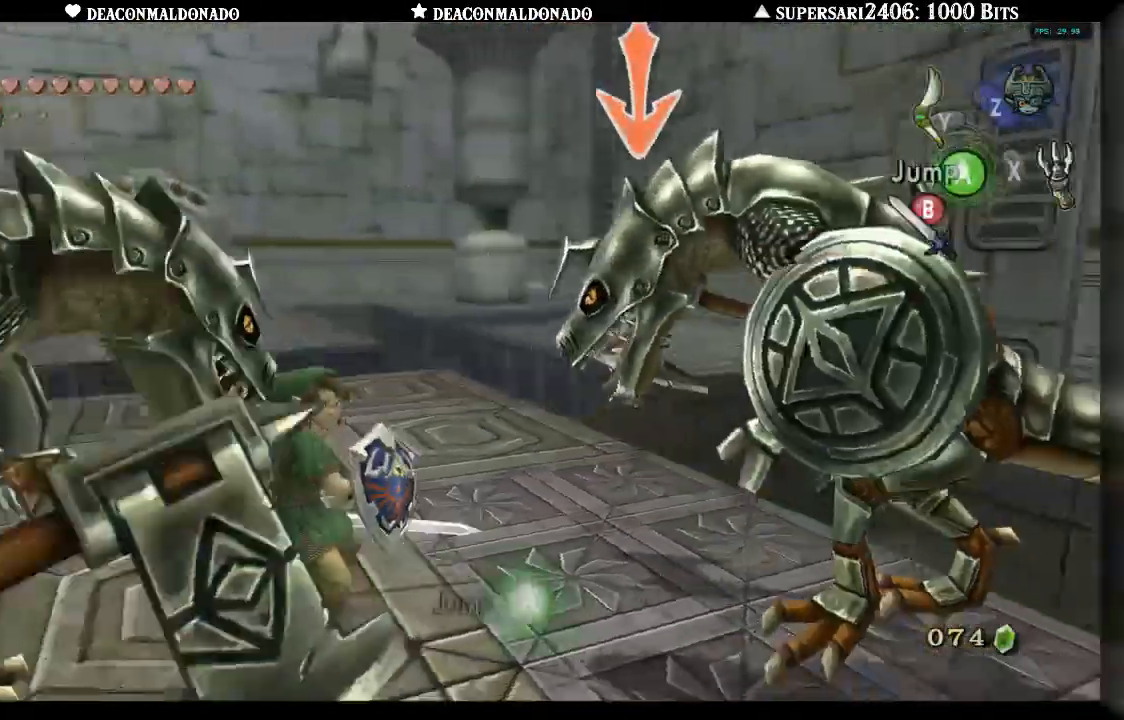
{"dt_ms": 500, "buttons": ["A", "L1"], "left_stick": "up-left", "right_stick": "center", "events": [[250, "left_stick", "up-left"]]}
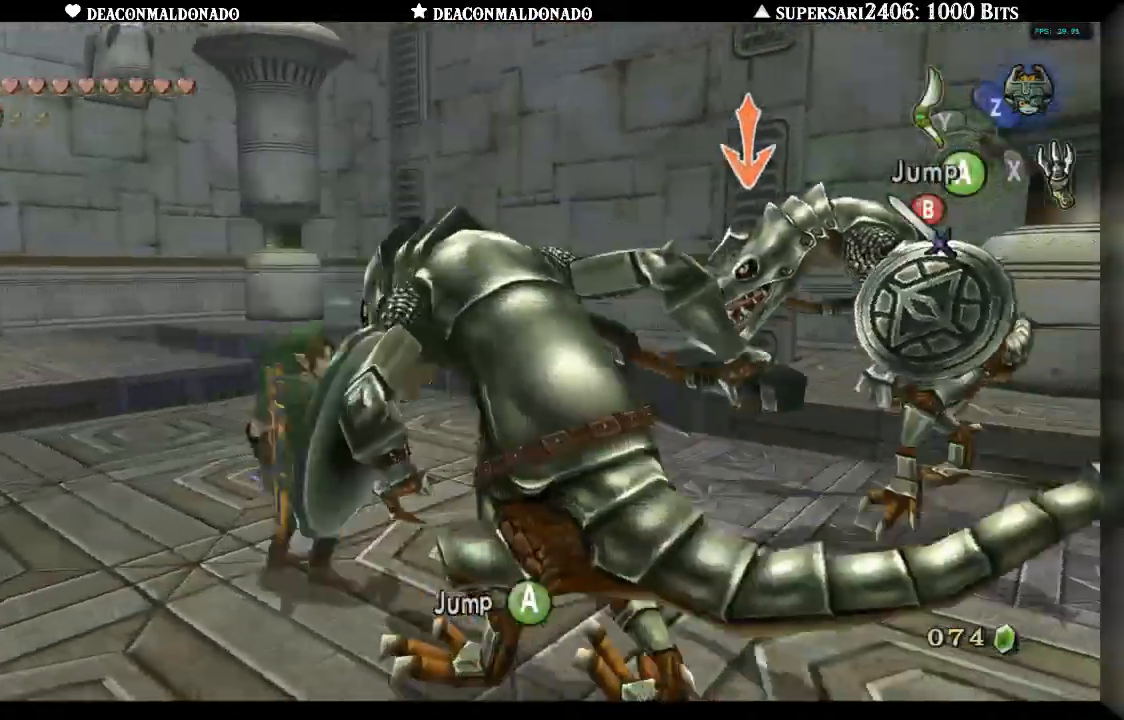
{"dt_ms": 500, "buttons": ["L1"], "left_stick": "up-left", "right_stick": "center", "events": [[233, "A", "up"]]}
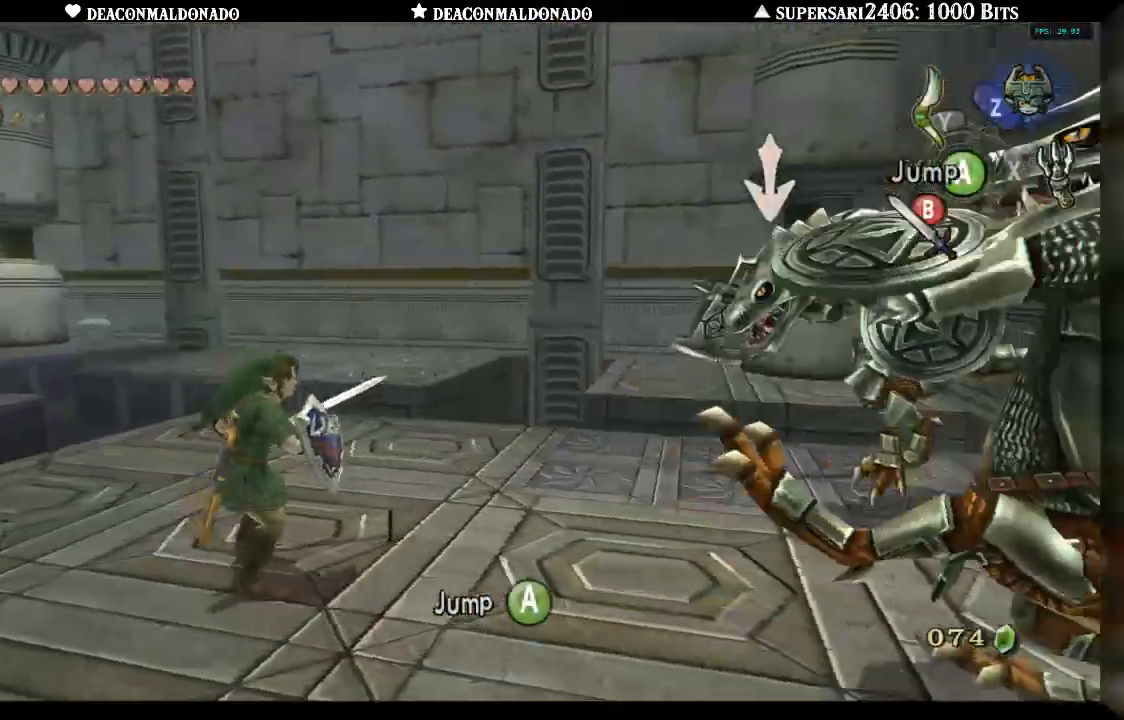
{"dt_ms": 1000, "buttons": ["A", "L1"], "left_stick": "down-left", "right_stick": "center", "events": [[83, "left_stick", "center"], [183, "A", "down"], [633, "left_stick", "down-left"]]}
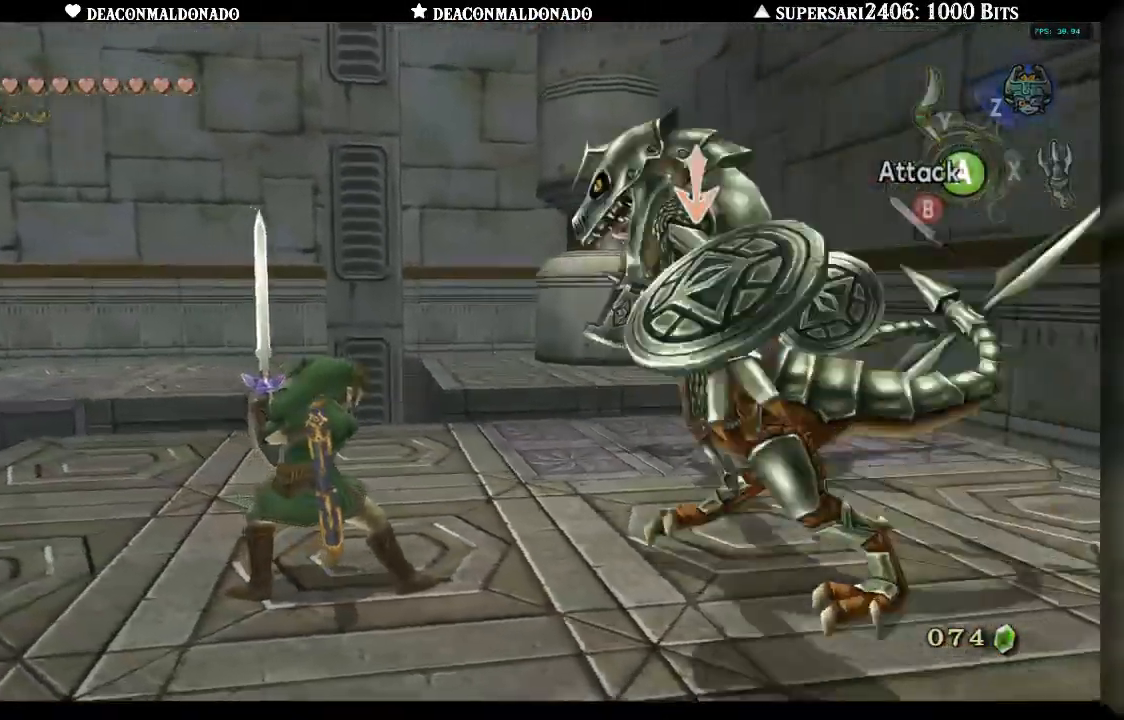
{"dt_ms": 500, "buttons": ["A", "L1"], "left_stick": "down-left", "right_stick": "center", "events": []}
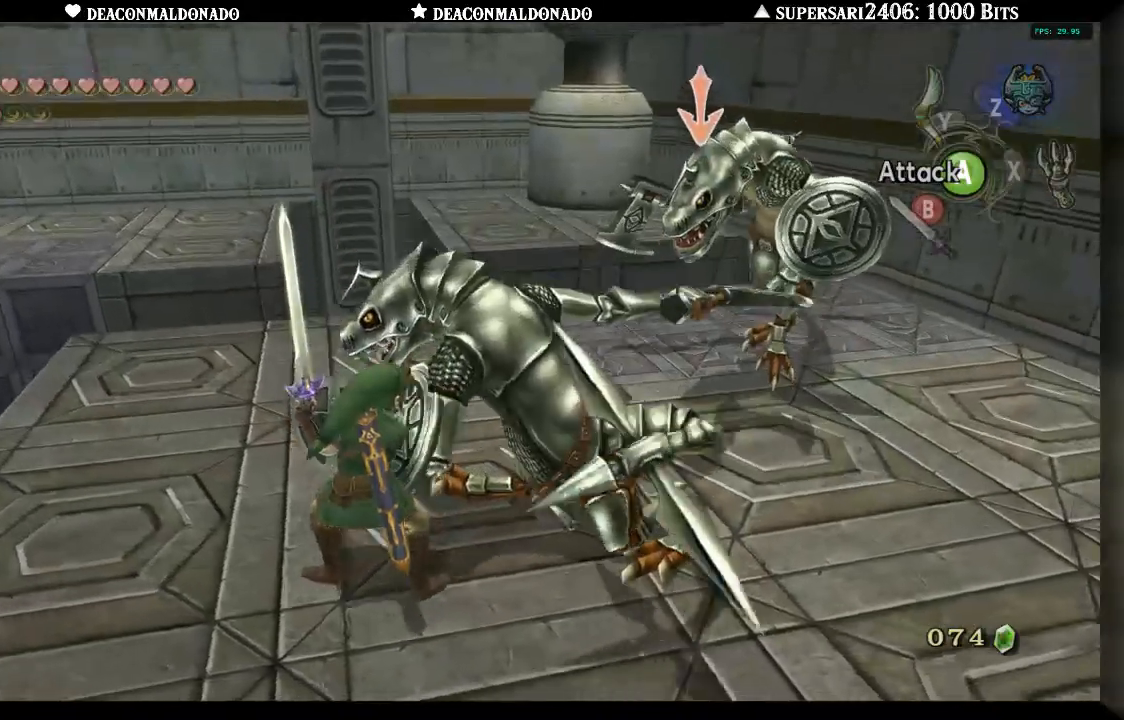
{"dt_ms": 500, "buttons": ["L1"], "left_stick": "center", "right_stick": "center", "events": [[150, "left_stick", "center"], [200, "A", "up"]]}
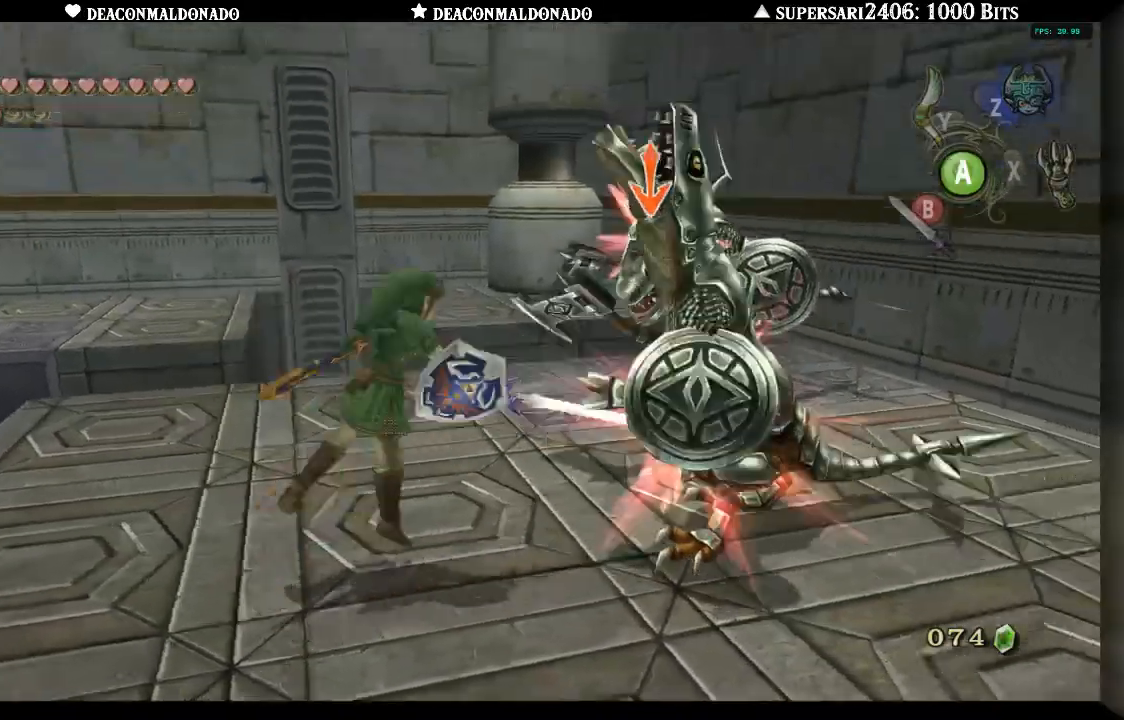
{"dt_ms": 500, "buttons": ["L1"], "left_stick": "center", "right_stick": "center", "events": []}
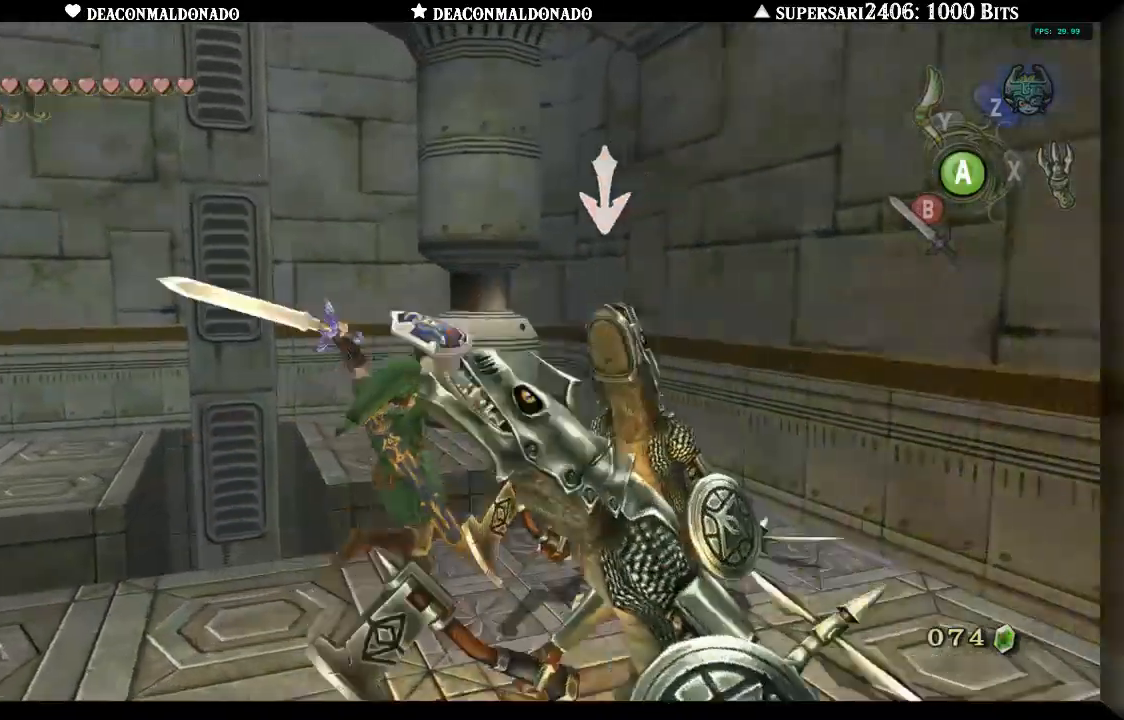
{"dt_ms": 500, "buttons": ["L1"], "left_stick": "center", "right_stick": "center", "events": []}
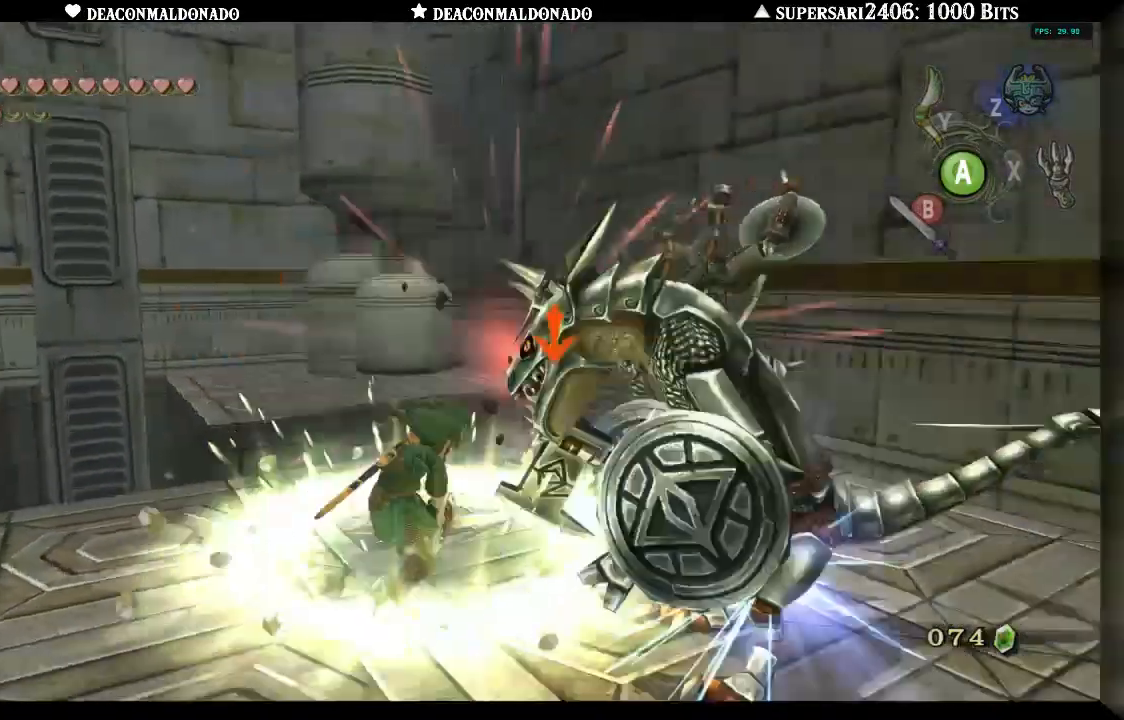
{"dt_ms": 1000, "buttons": ["L1"], "left_stick": "up", "right_stick": "center", "events": [[533, "left_stick", "up"]]}
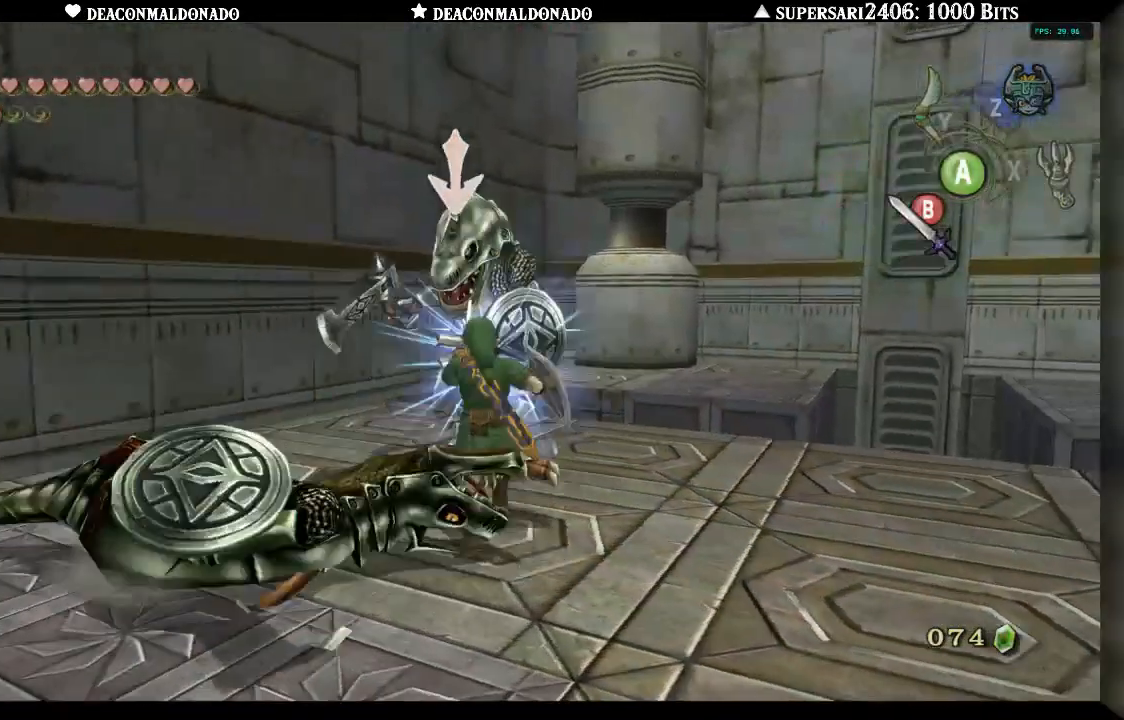
{"dt_ms": 500, "buttons": ["L1"], "left_stick": "up", "right_stick": "center", "events": []}
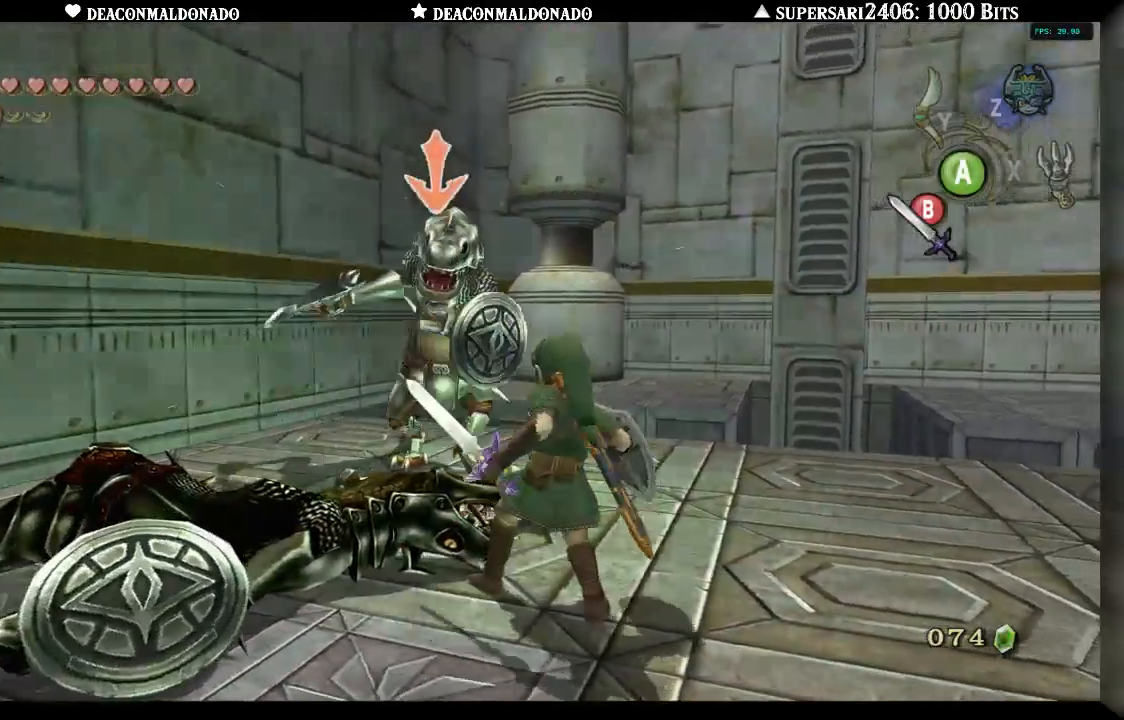
{"dt_ms": 500, "buttons": ["L1"], "left_stick": "up", "right_stick": "center", "events": []}
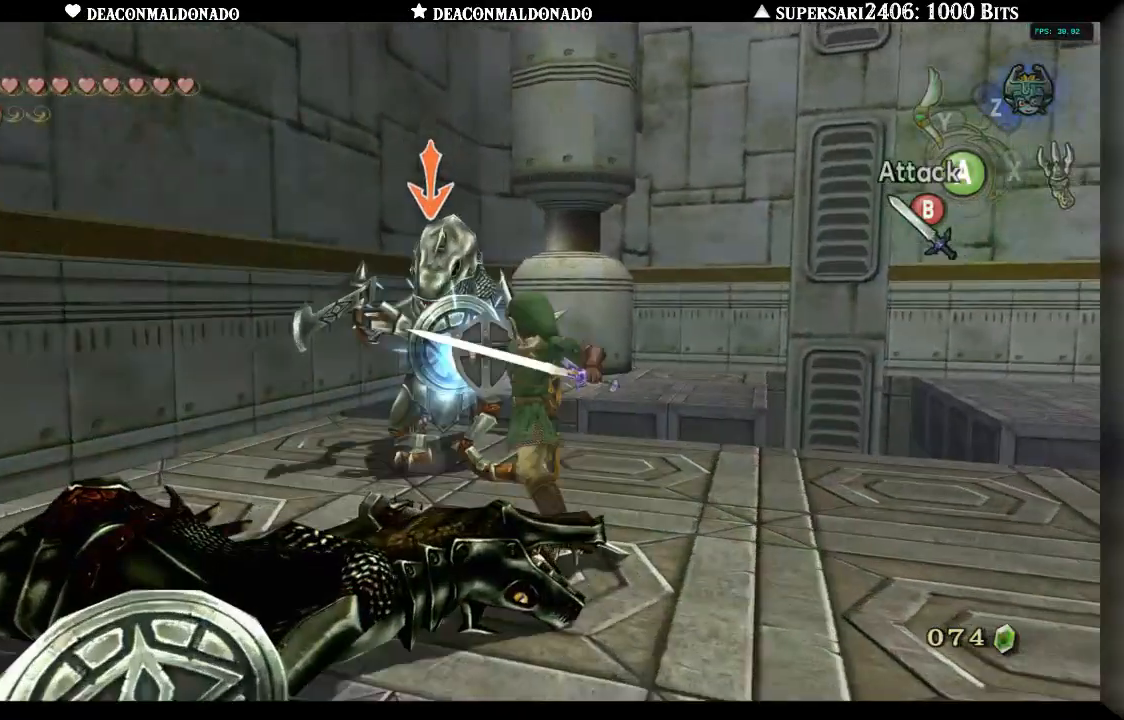
{"dt_ms": 1000, "buttons": ["L1"], "left_stick": "up", "right_stick": "center", "events": [[33, "A", "down"], [100, "left_stick", "center"], [167, "A", "up"], [600, "left_stick", "left"], [800, "left_stick", "up-left"], [950, "left_stick", "up"]]}
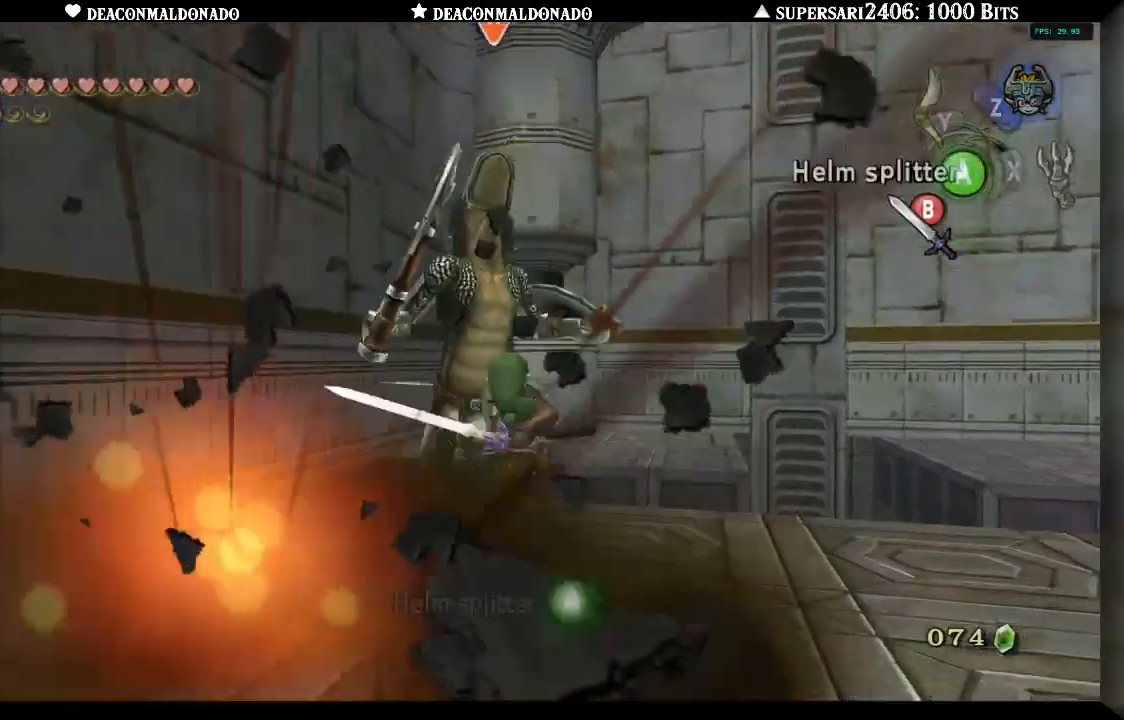
{"dt_ms": 500, "buttons": ["L1"], "left_stick": "center", "right_stick": "center", "events": [[433, "left_stick", "center"]]}
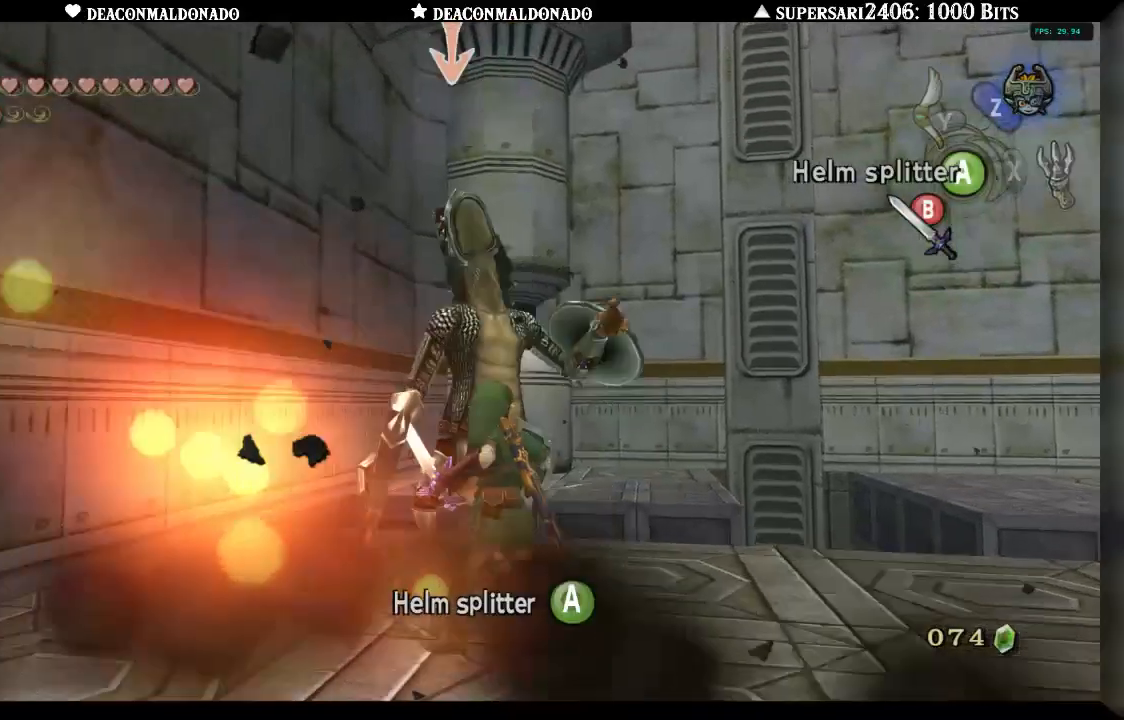
{"dt_ms": 500, "buttons": ["L1"], "left_stick": "center", "right_stick": "center", "events": []}
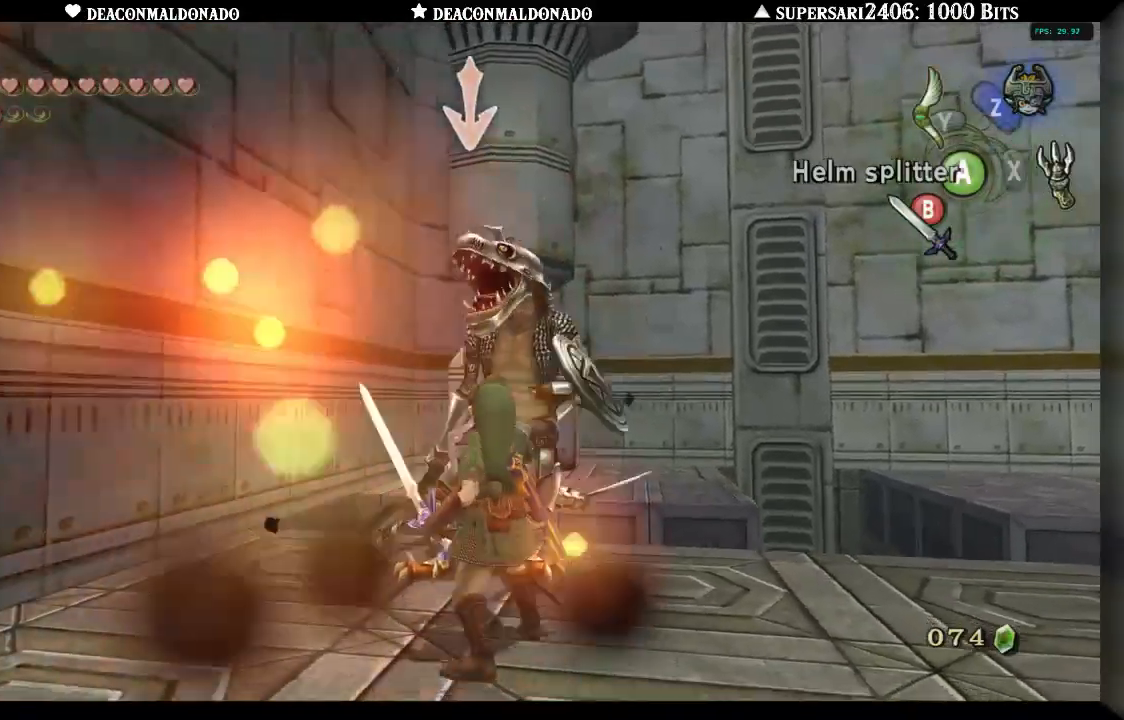
{"dt_ms": 500, "buttons": ["L1"], "left_stick": "center", "right_stick": "center", "events": []}
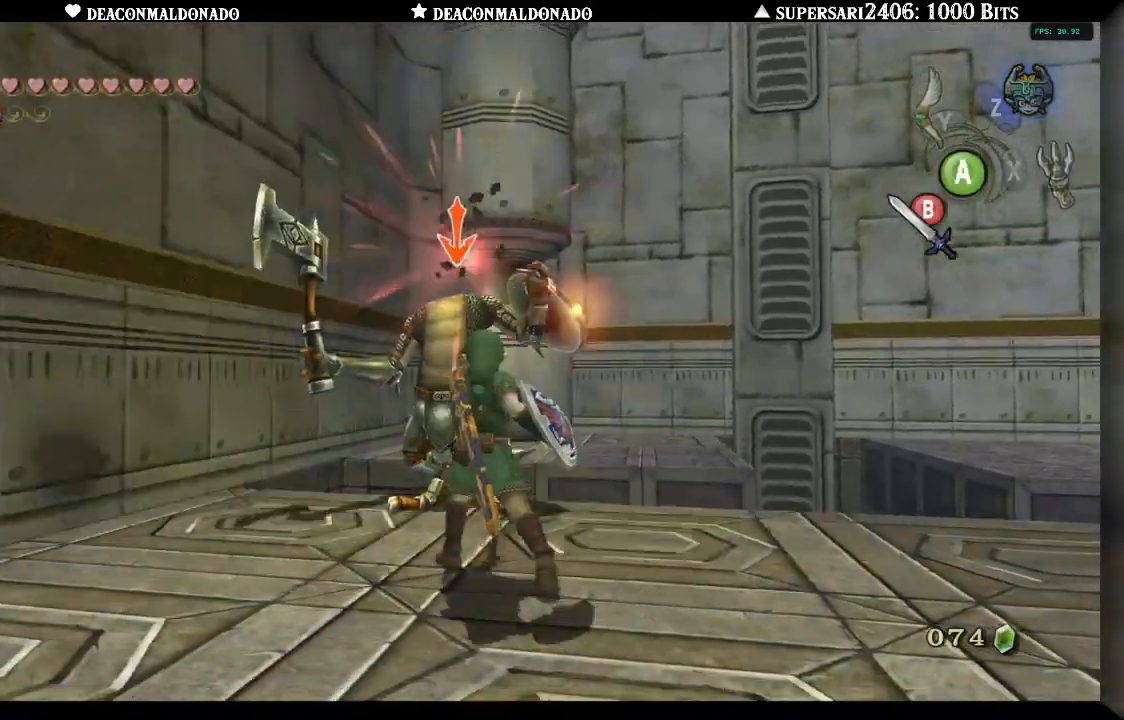
{"dt_ms": 500, "buttons": ["L1"], "left_stick": "center", "right_stick": "center", "events": []}
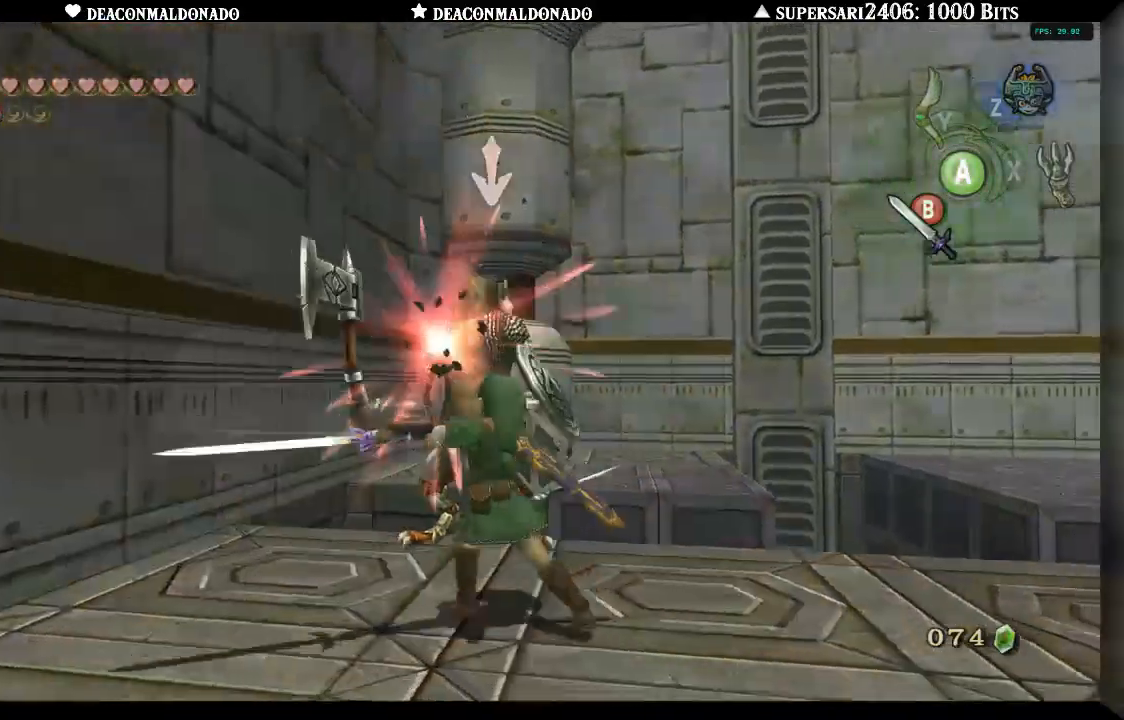
{"dt_ms": 1000, "buttons": [], "left_stick": "center", "right_stick": "center", "events": [[900, "L1", "up"]]}
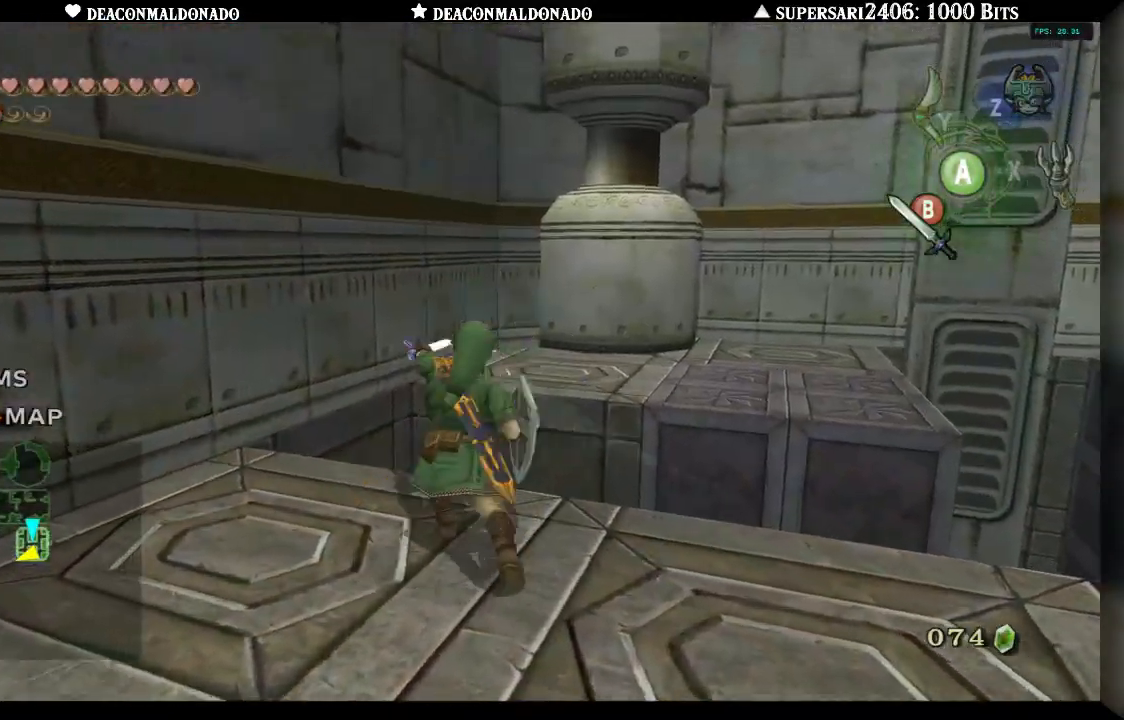
{"dt_ms": 500, "buttons": [], "left_stick": "down", "right_stick": "center", "events": [[450, "left_stick", "down"]]}
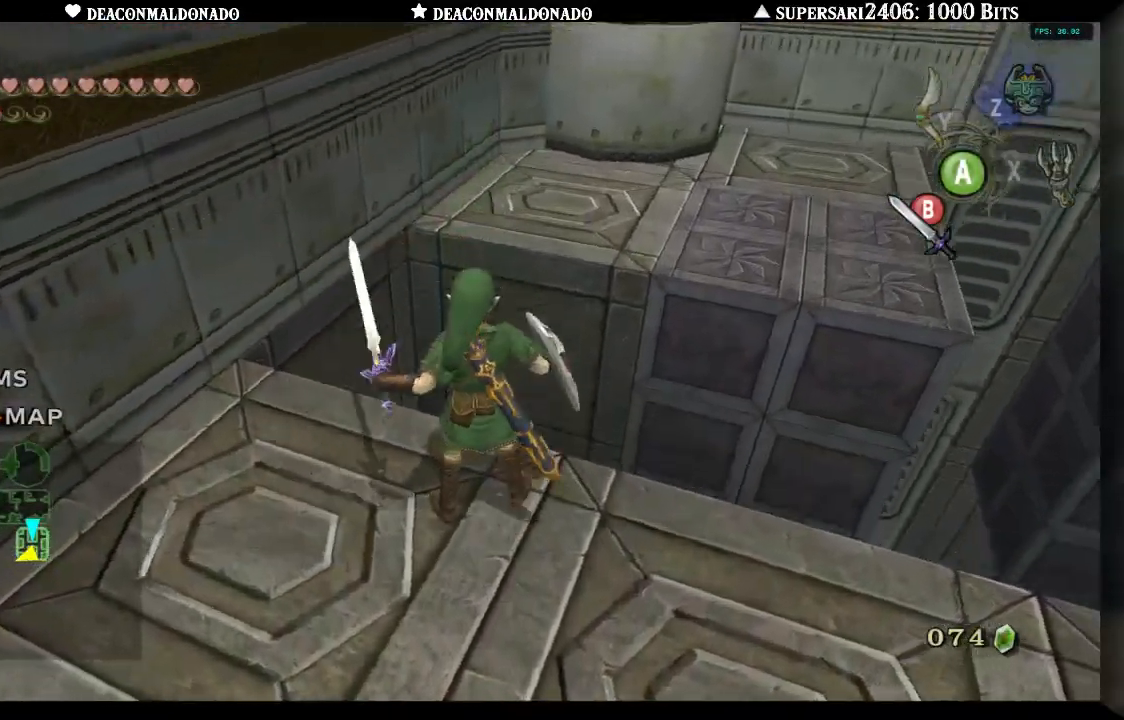
{"dt_ms": 500, "buttons": ["A"], "left_stick": "center", "right_stick": "center", "events": [[250, "left_stick", "center"], [283, "L1", "down"], [433, "L1", "up"], [467, "A", "down"]]}
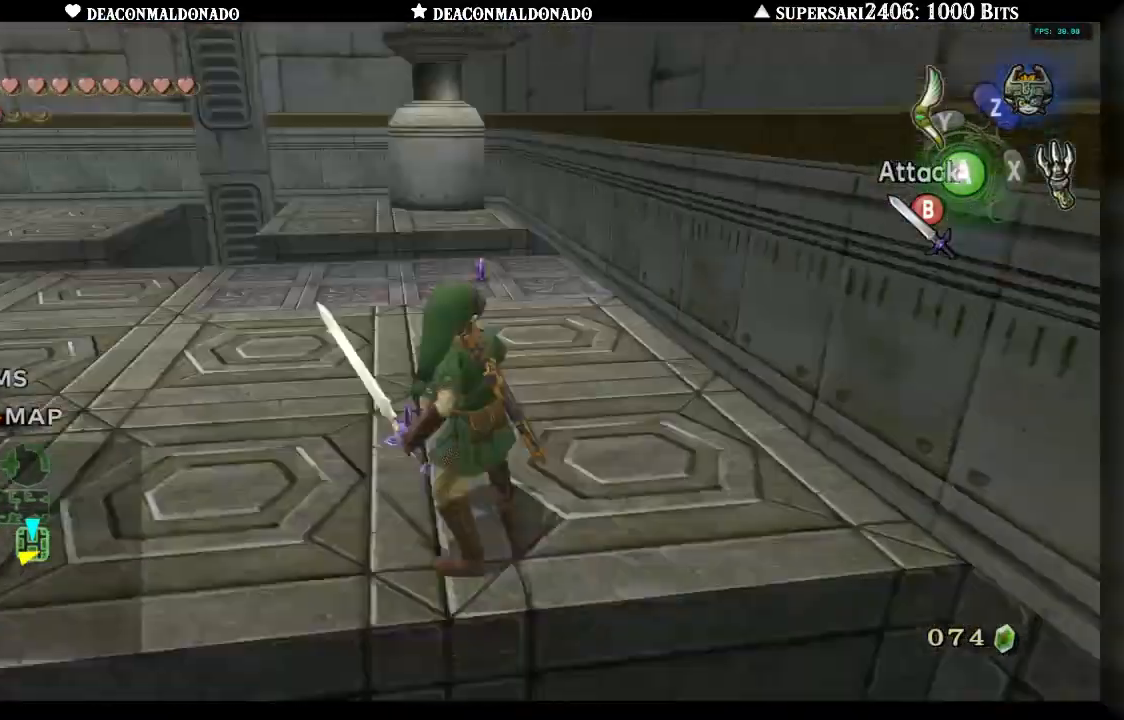
{"dt_ms": 500, "buttons": [], "left_stick": "up", "right_stick": "center", "events": [[67, "A", "up"], [400, "left_stick", "up"]]}
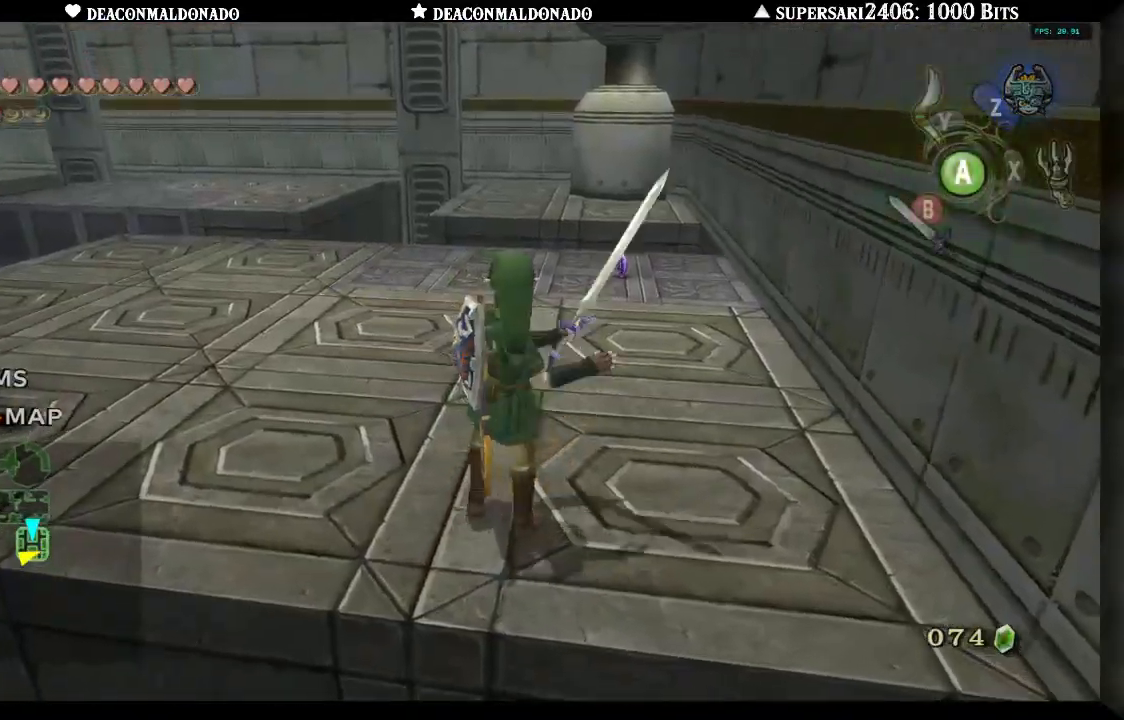
{"dt_ms": 500, "buttons": [], "left_stick": "center", "right_stick": "center", "events": [[283, "left_stick", "center"]]}
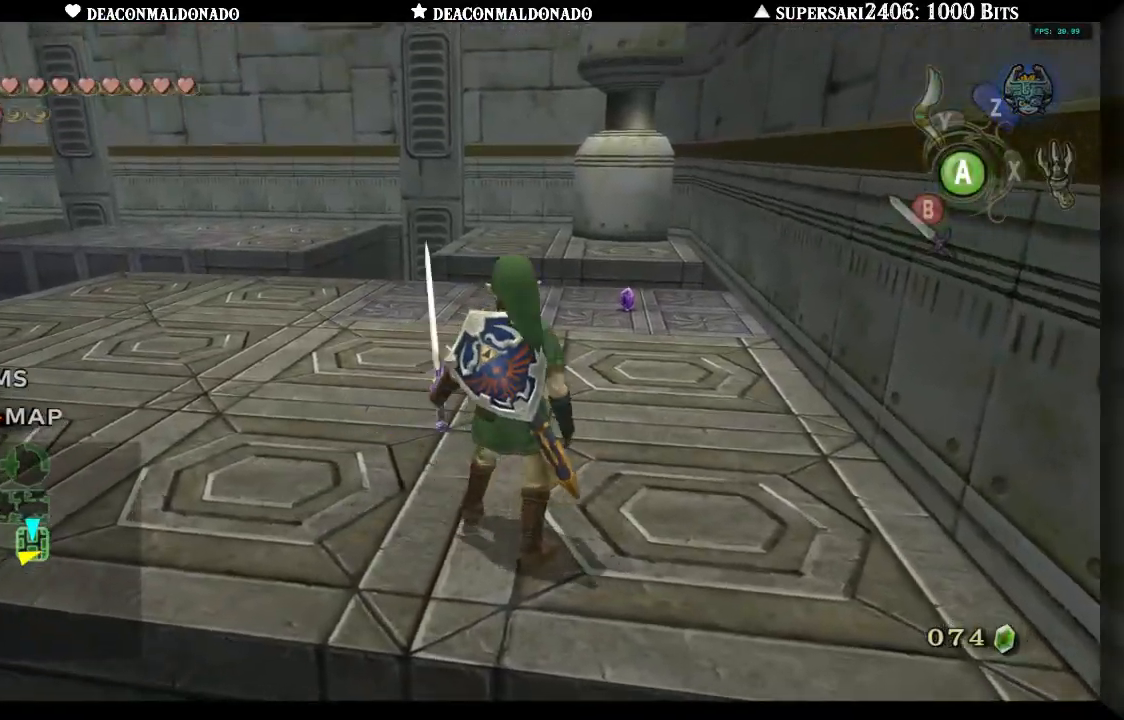
{"dt_ms": 500, "buttons": [], "left_stick": "center", "right_stick": "center", "events": []}
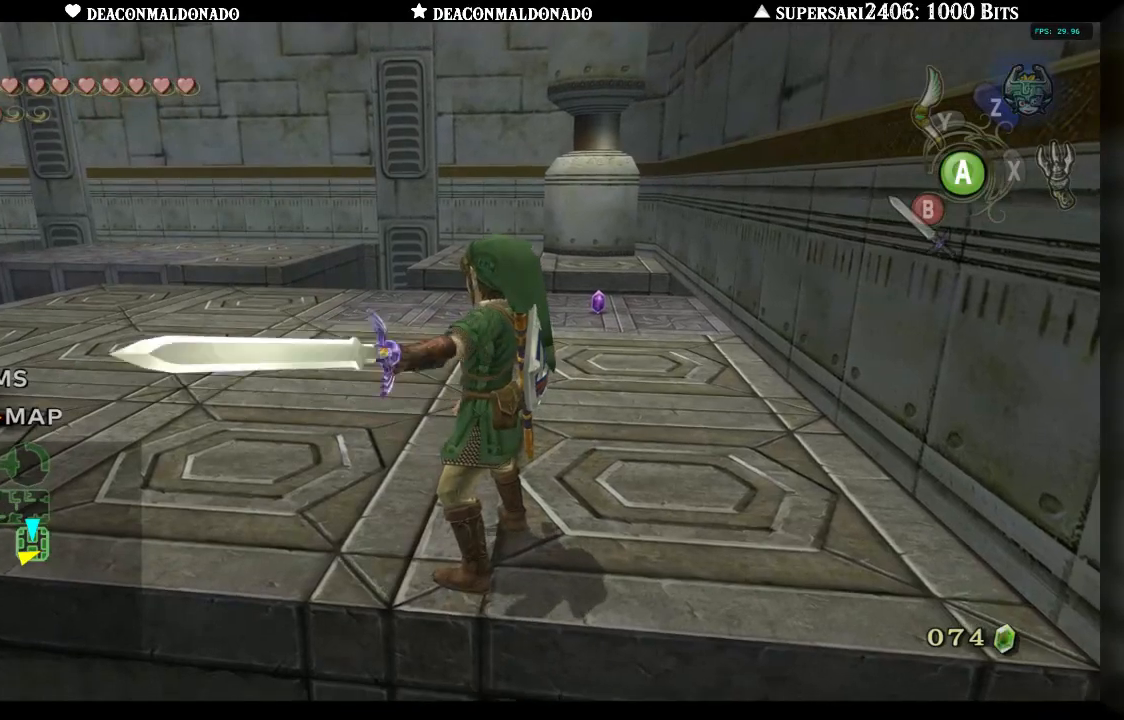
{"dt_ms": 500, "buttons": [], "left_stick": "center", "right_stick": "center", "events": []}
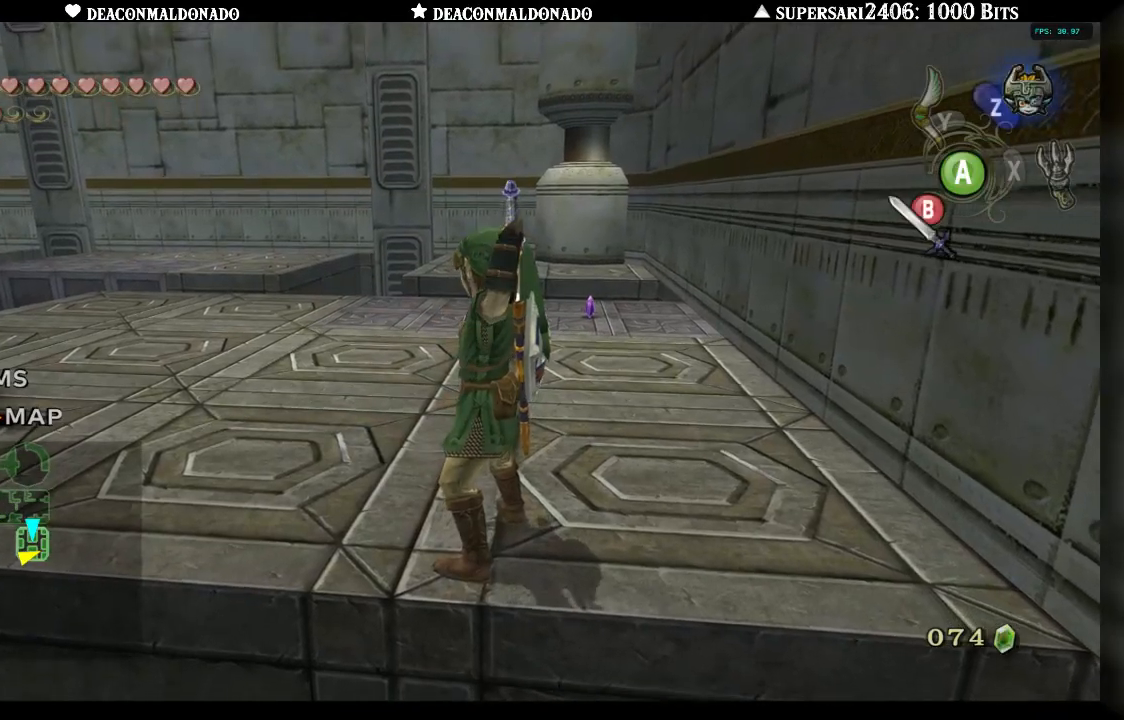
{"dt_ms": 500, "buttons": [], "left_stick": "up", "right_stick": "center", "events": [[467, "left_stick", "up"]]}
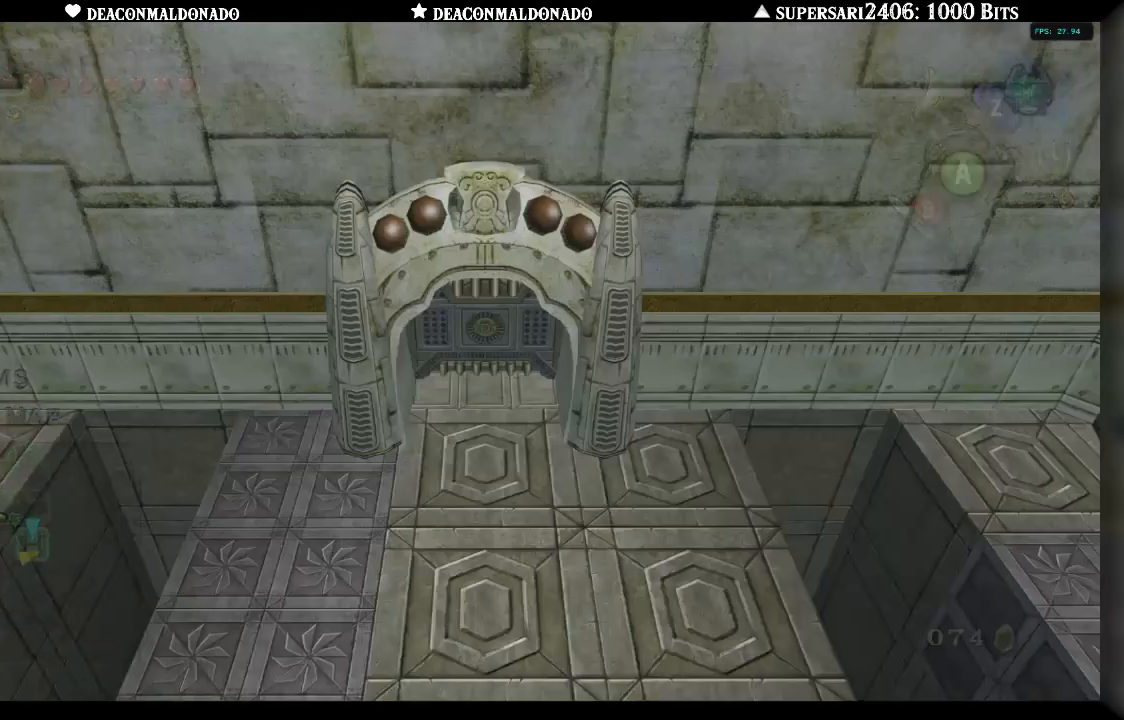
{"dt_ms": 500, "buttons": [], "left_stick": "center", "right_stick": "center", "events": [[367, "left_stick", "center"]]}
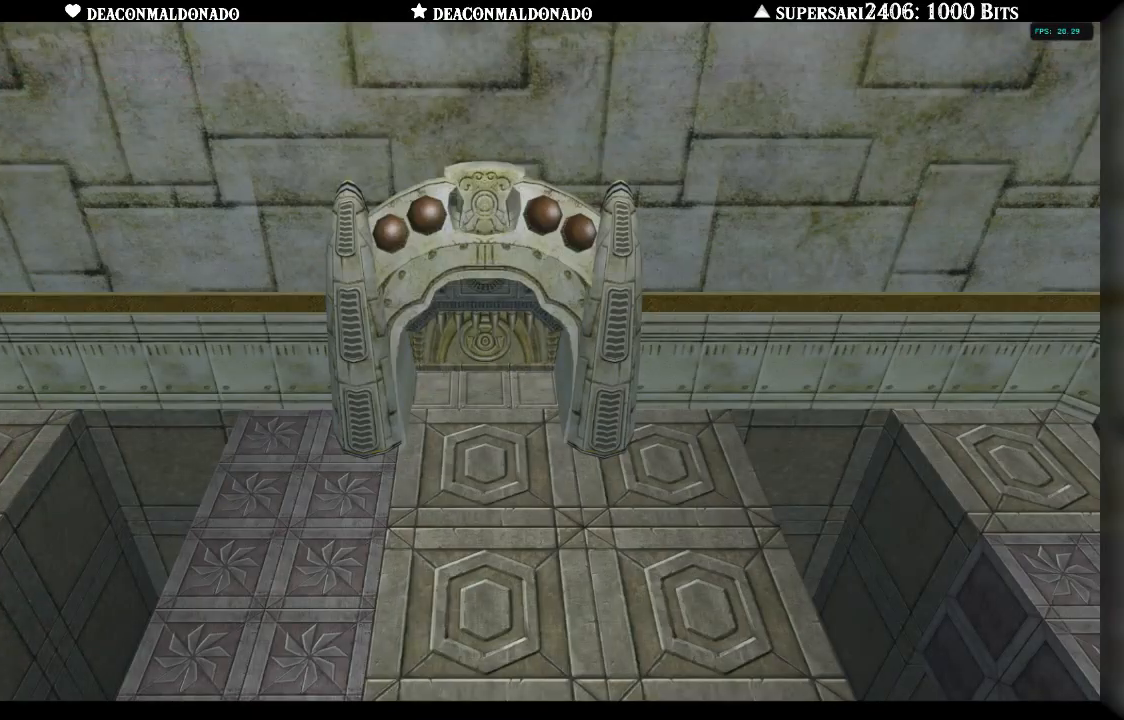
{"dt_ms": 500, "buttons": [], "left_stick": "center", "right_stick": "center", "events": []}
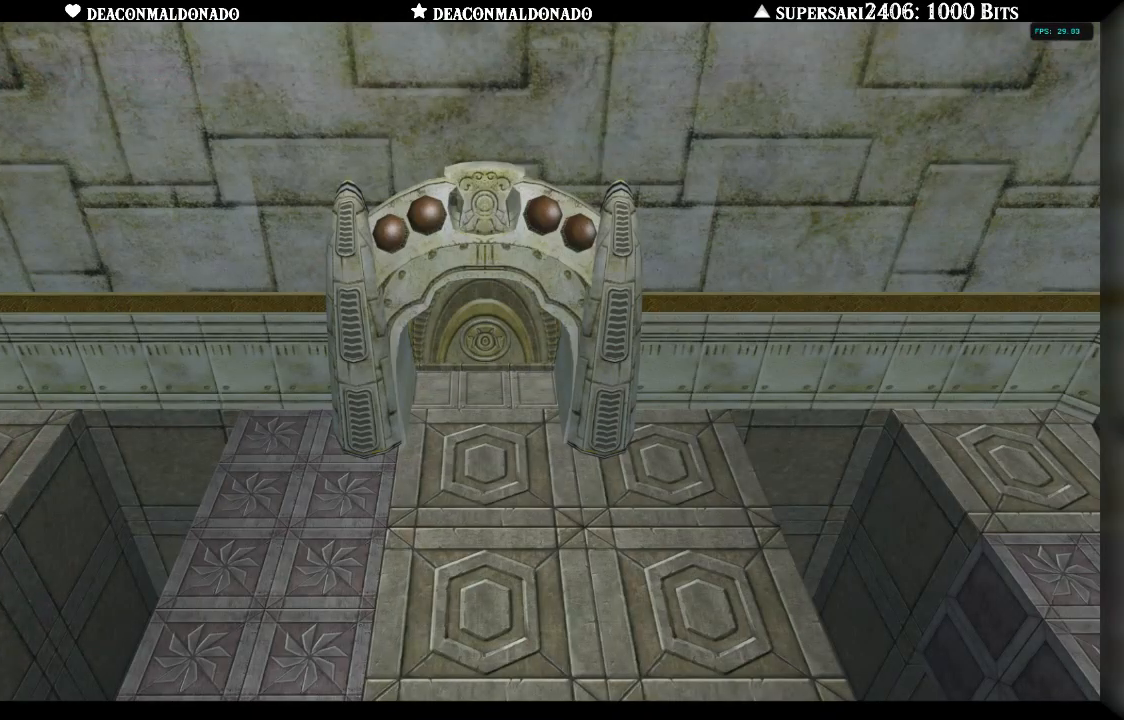
{"dt_ms": 500, "buttons": [], "left_stick": "center", "right_stick": "center", "events": []}
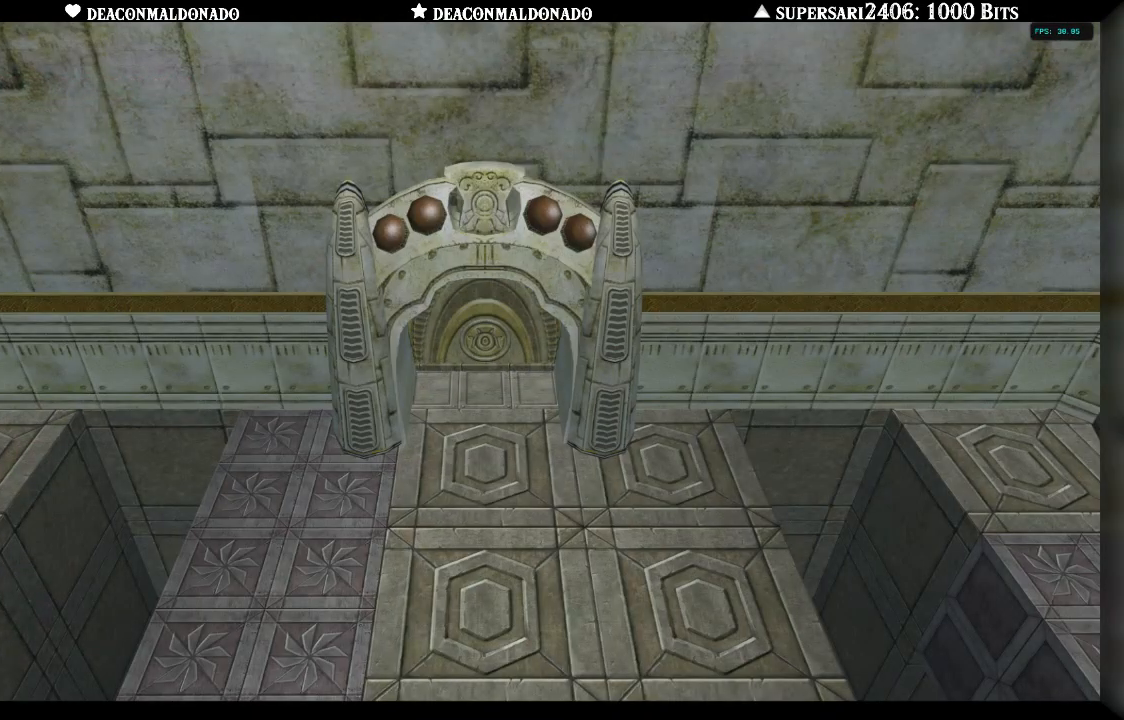
{"dt_ms": 500, "buttons": [], "left_stick": "up", "right_stick": "center", "events": [[417, "left_stick", "up"]]}
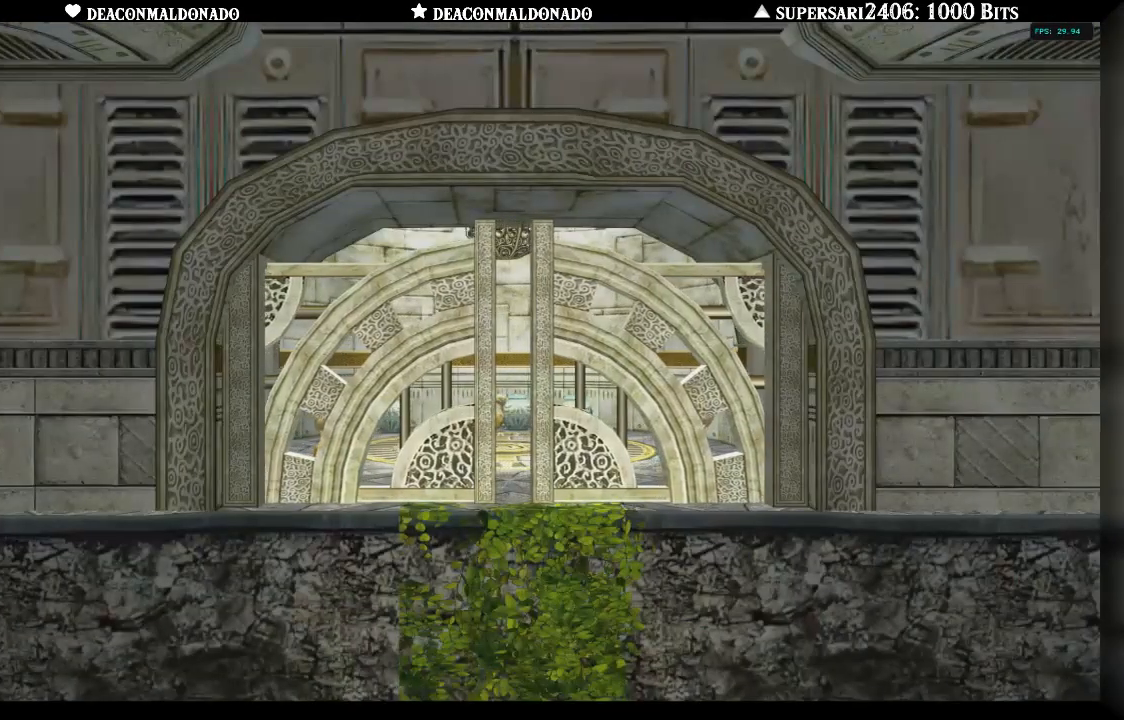
{"dt_ms": 500, "buttons": [], "left_stick": "center", "right_stick": "center", "events": [[33, "left_stick", "center"]]}